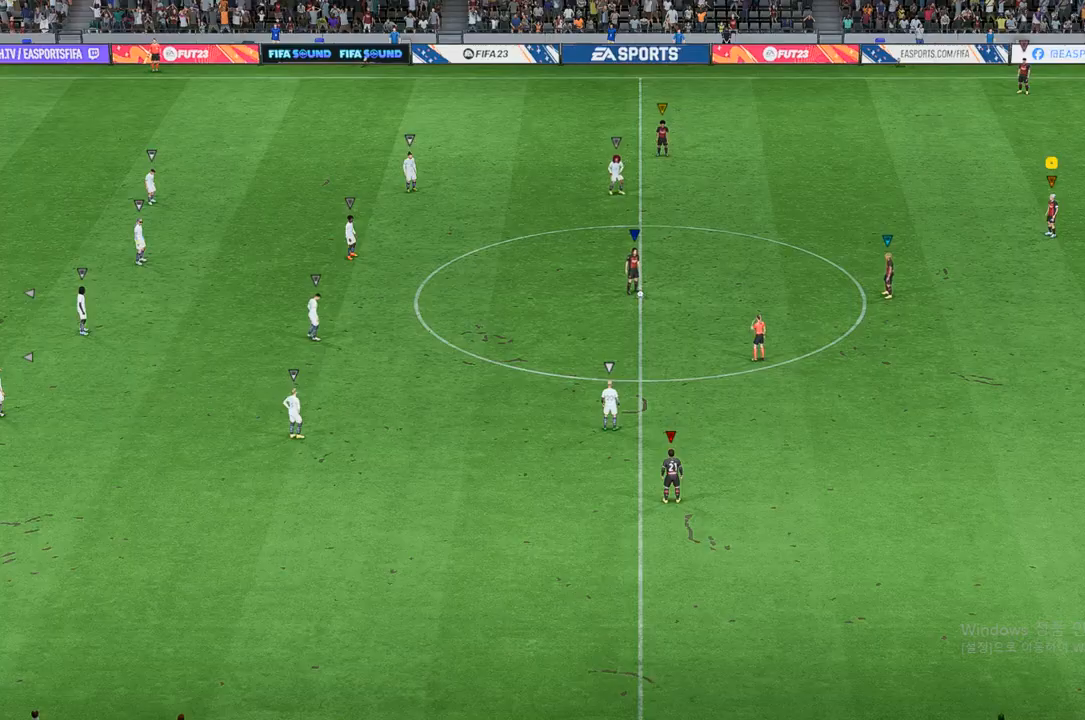
Gameplay with a controller (Xbox layout); each line is a JSON object with the inputs held at the frame after it. "events" lists button and stick changes between this image and that frame as [ms after this image, input, new state], when the widget could be followed in between. Not read: L3 R3.
{"buttons": [], "left_stick": "center", "right_stick": "center", "events": []}
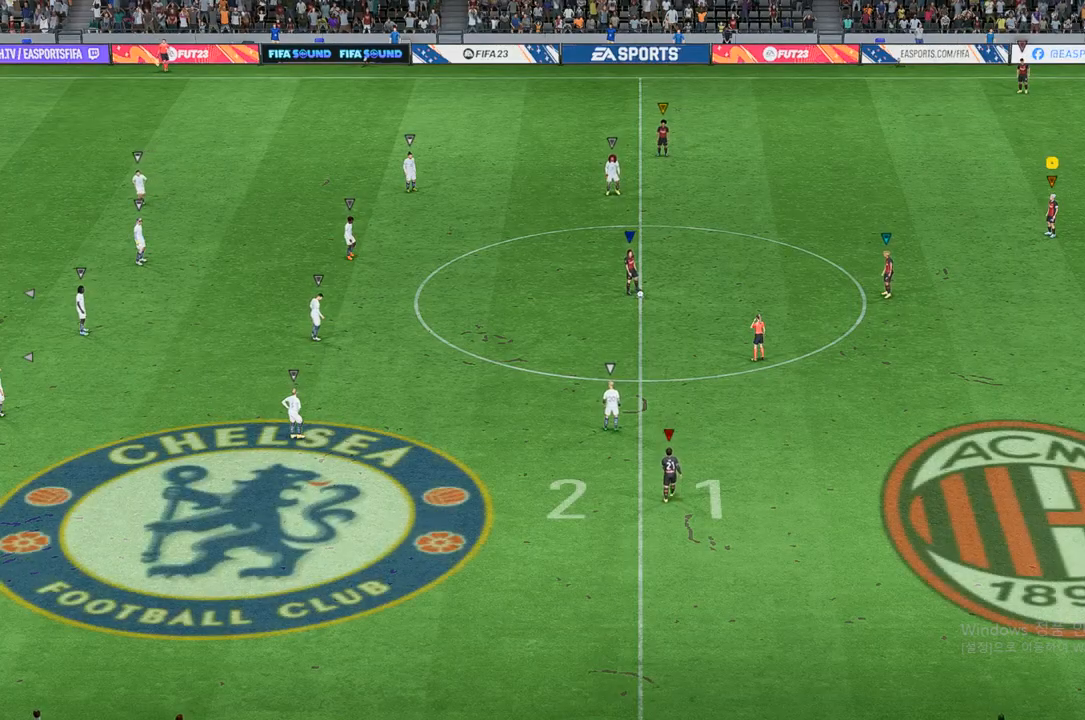
{"buttons": [], "left_stick": "center", "right_stick": "center", "events": []}
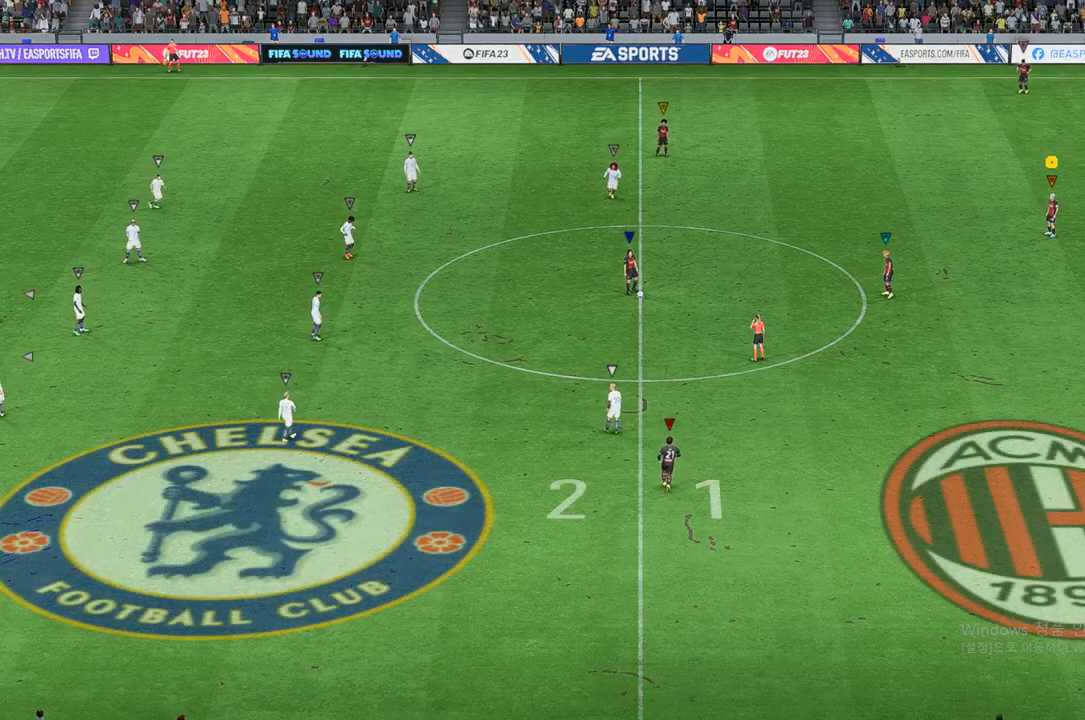
{"buttons": [], "left_stick": "right", "right_stick": "center", "events": [[417, "left_stick", "right"]]}
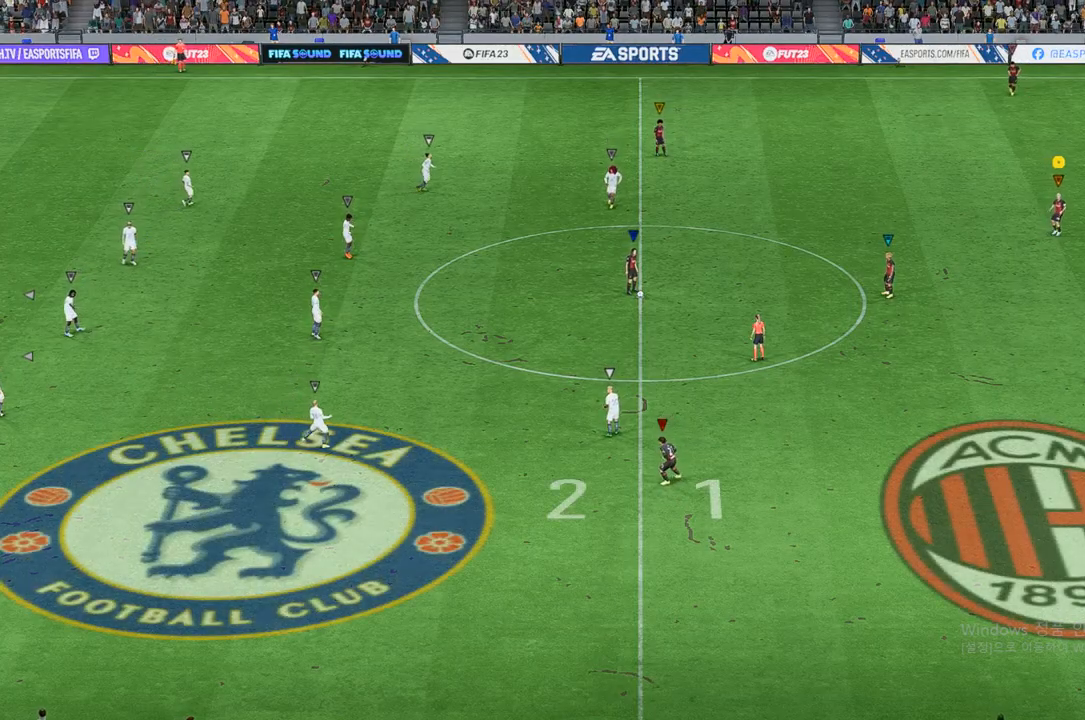
{"buttons": [], "left_stick": "up", "right_stick": "center", "events": [[83, "left_stick", "up-right"], [450, "left_stick", "up"]]}
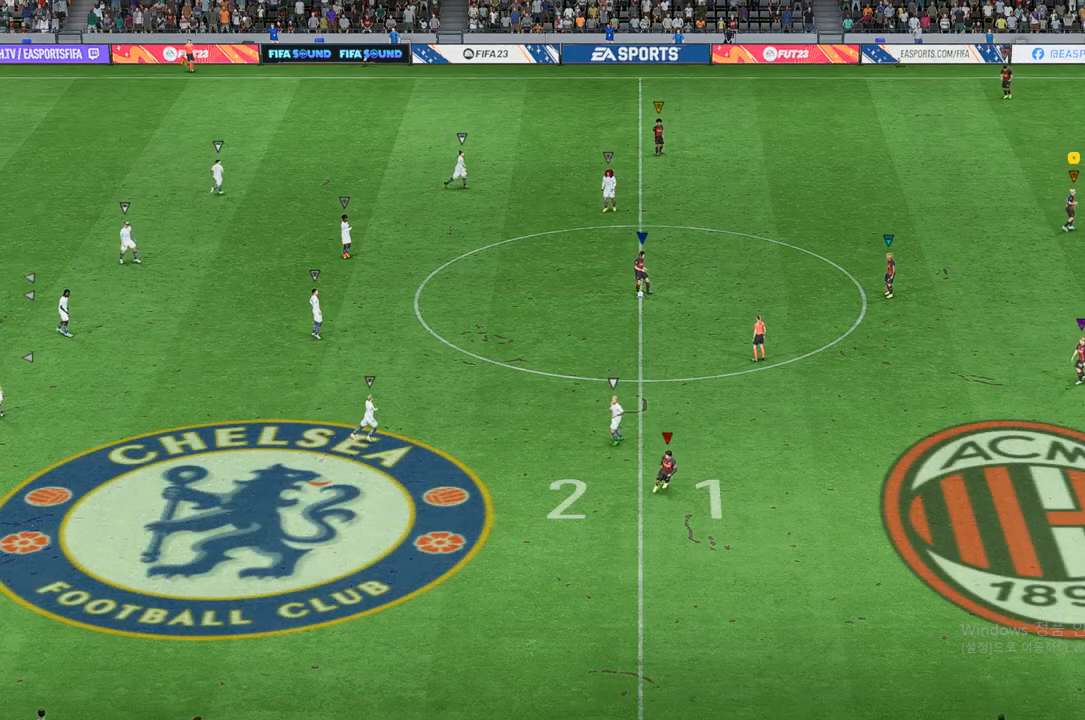
{"buttons": [], "left_stick": "center", "right_stick": "center", "events": [[17, "left_stick", "up-left"], [150, "left_stick", "center"]]}
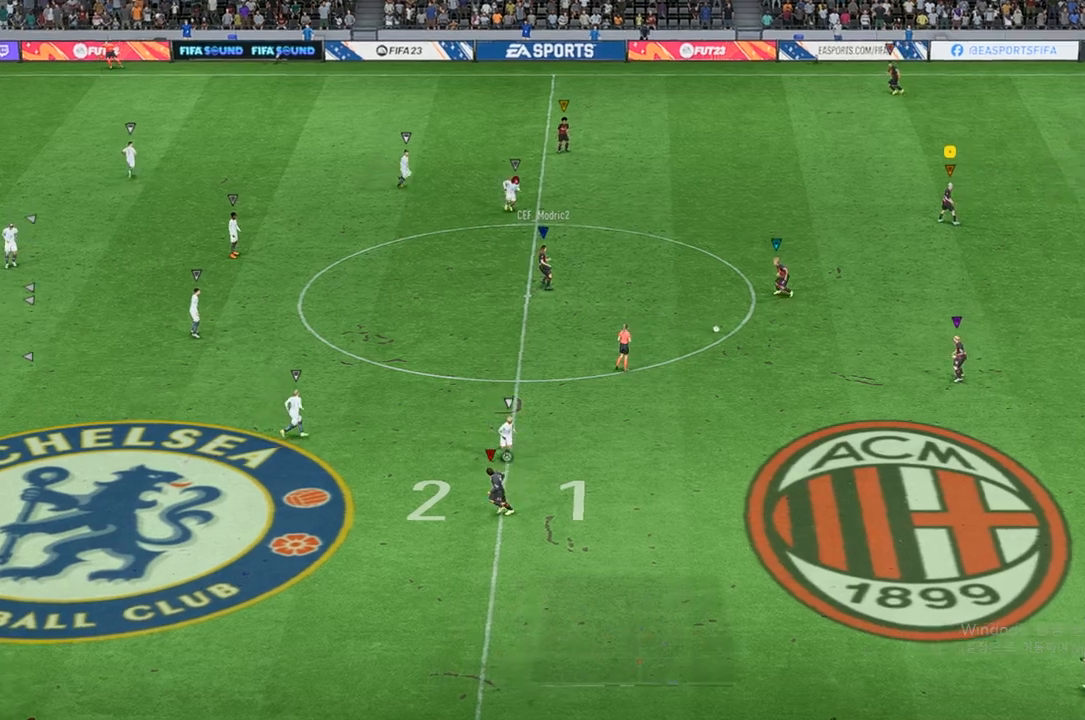
{"buttons": [], "left_stick": "down-right", "right_stick": "center", "events": [[150, "left_stick", "down-right"]]}
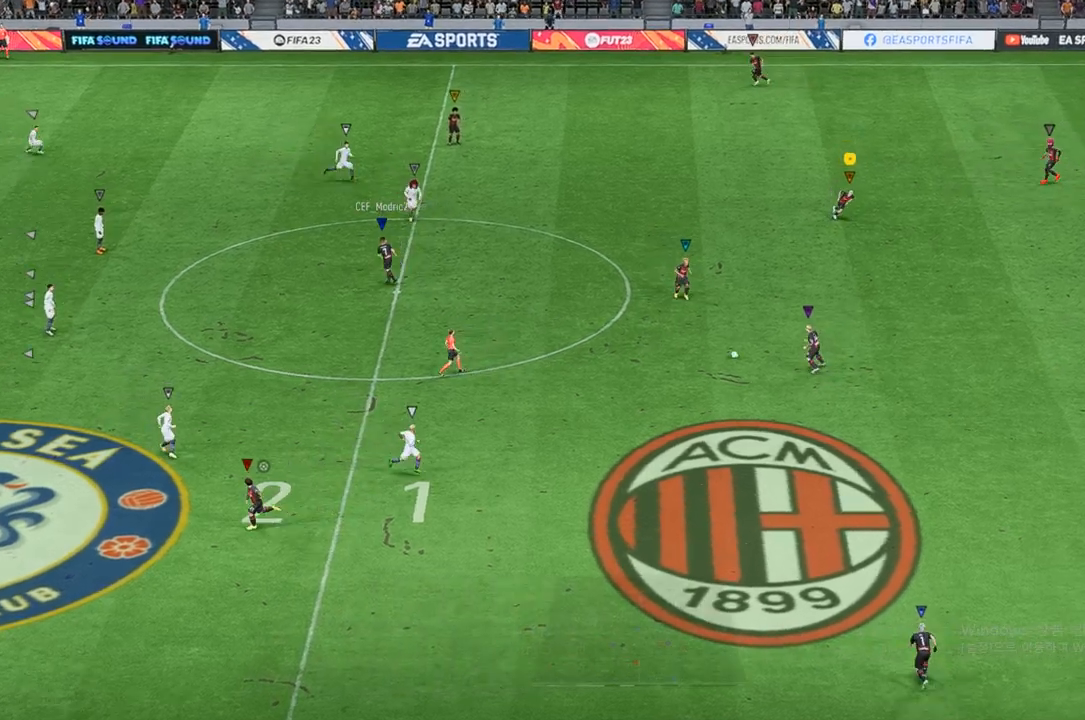
{"buttons": [], "left_stick": "center", "right_stick": "center", "events": [[317, "left_stick", "center"]]}
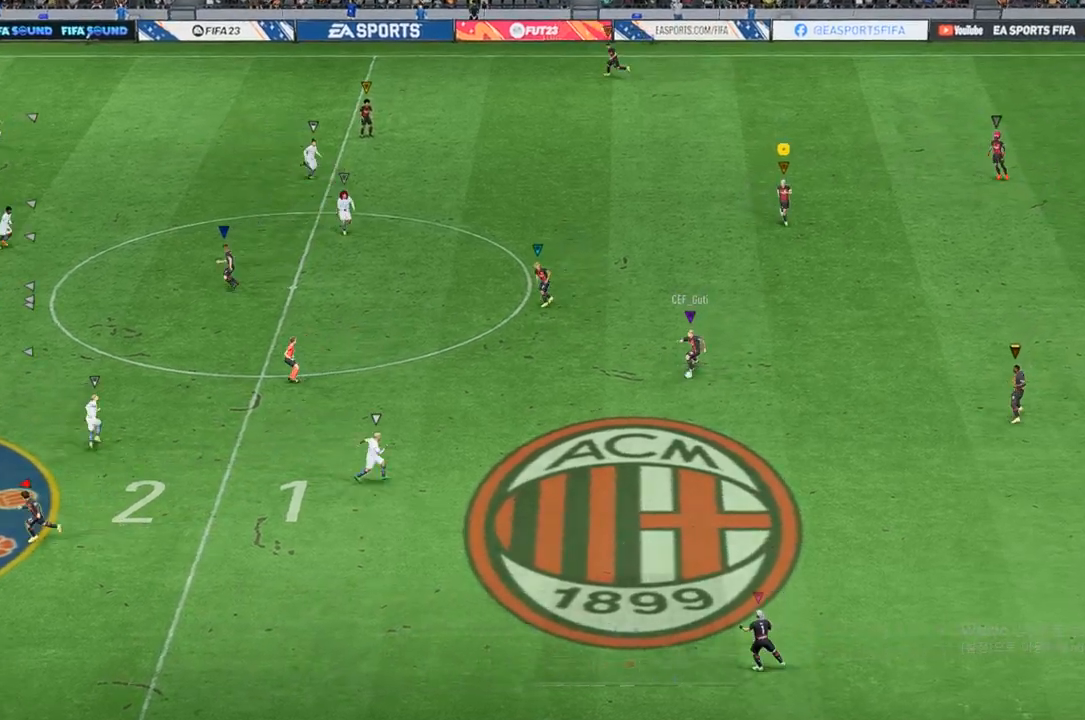
{"buttons": [], "left_stick": "center", "right_stick": "center", "events": []}
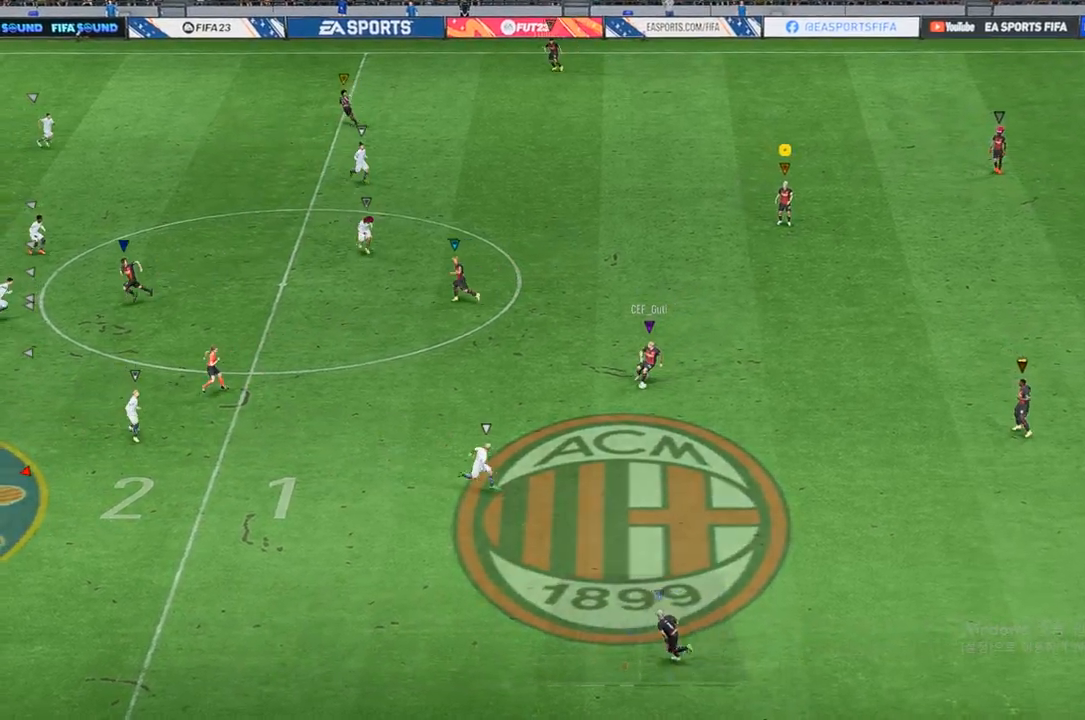
{"buttons": [], "left_stick": "center", "right_stick": "center", "events": []}
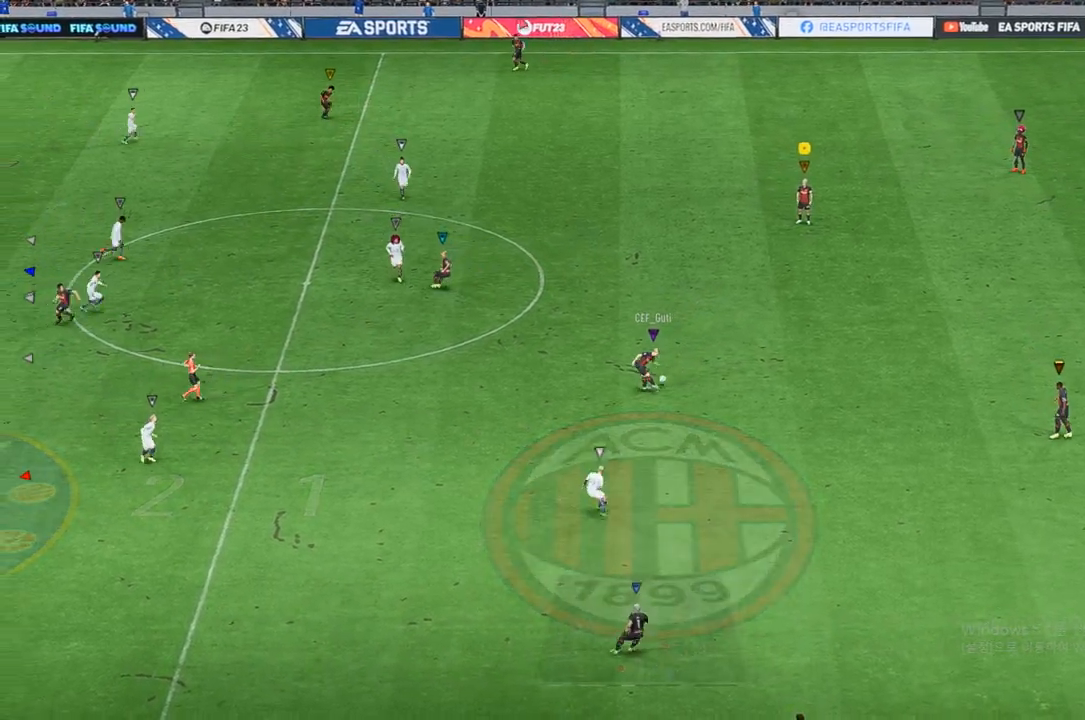
{"buttons": [], "left_stick": "center", "right_stick": "center", "events": []}
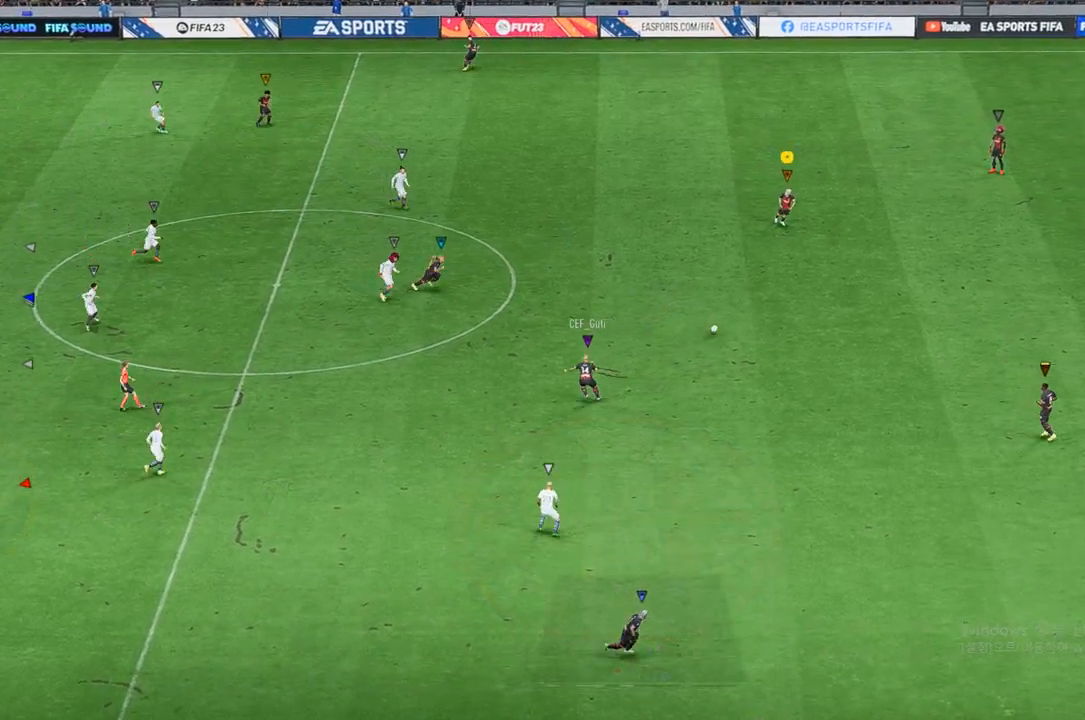
{"buttons": [], "left_stick": "center", "right_stick": "center", "events": []}
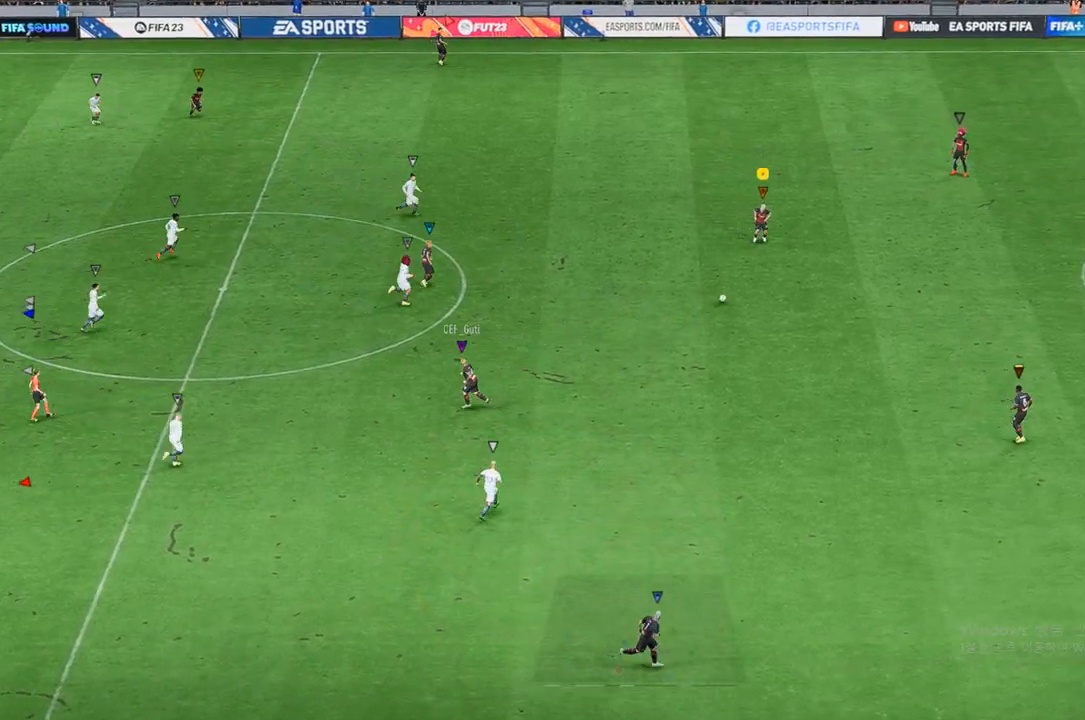
{"buttons": [], "left_stick": "down", "right_stick": "center", "events": [[483, "left_stick", "down"]]}
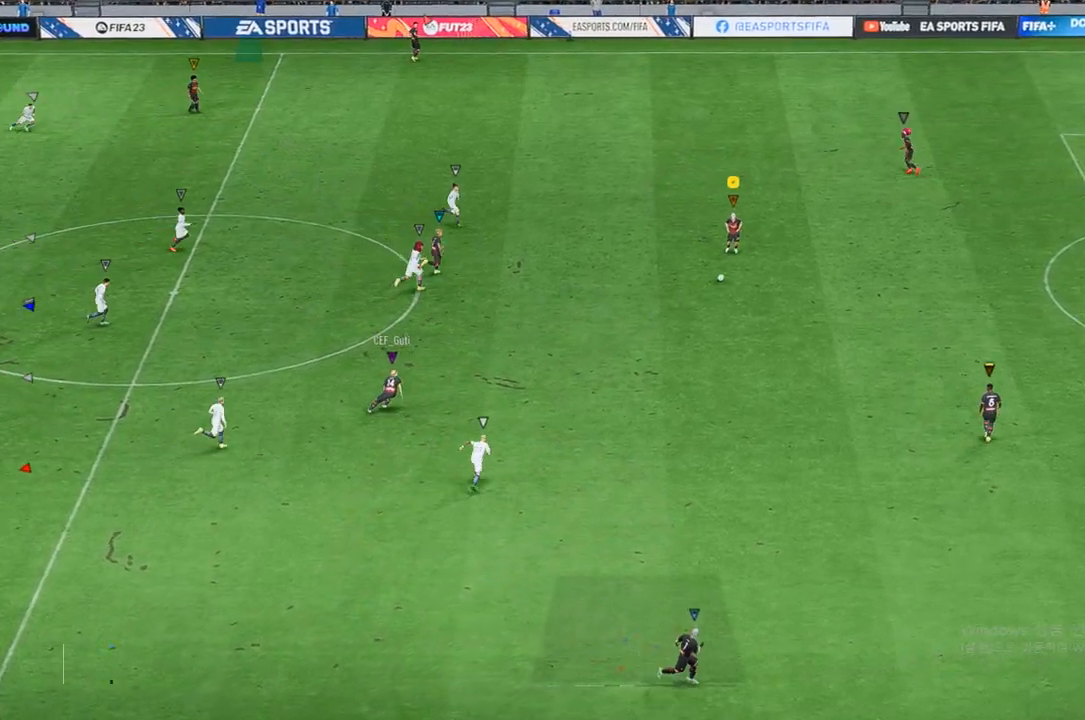
{"buttons": [], "left_stick": "down-left", "right_stick": "center", "events": [[483, "left_stick", "down-left"]]}
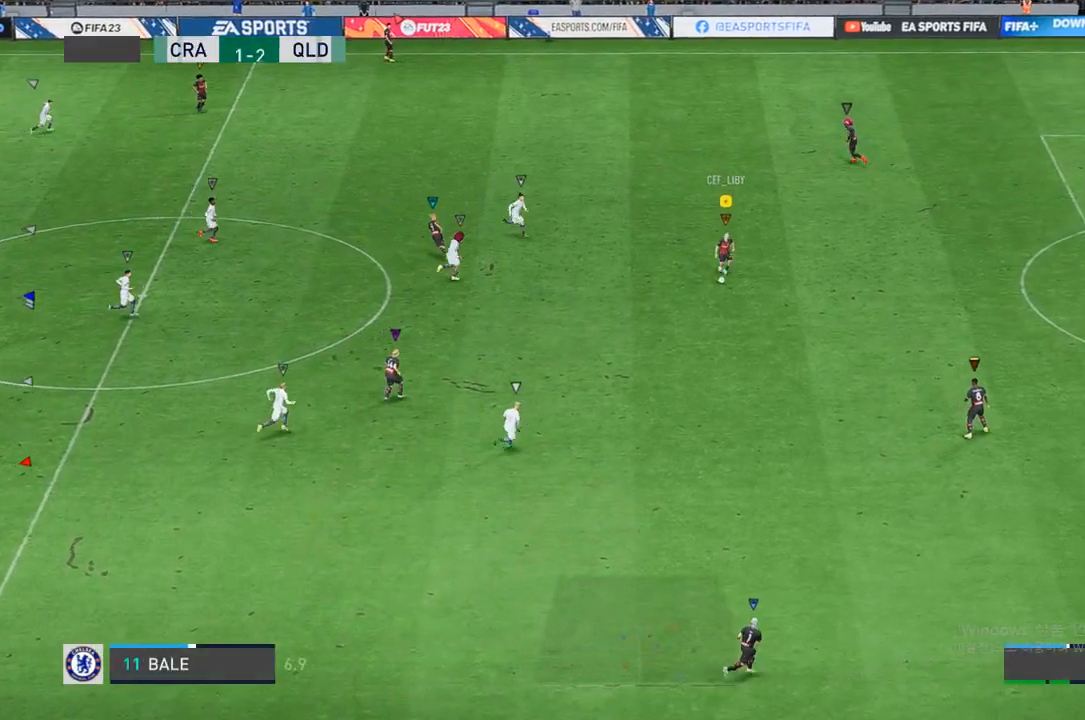
{"buttons": [], "left_stick": "left", "right_stick": "center", "events": [[350, "left_stick", "left"]]}
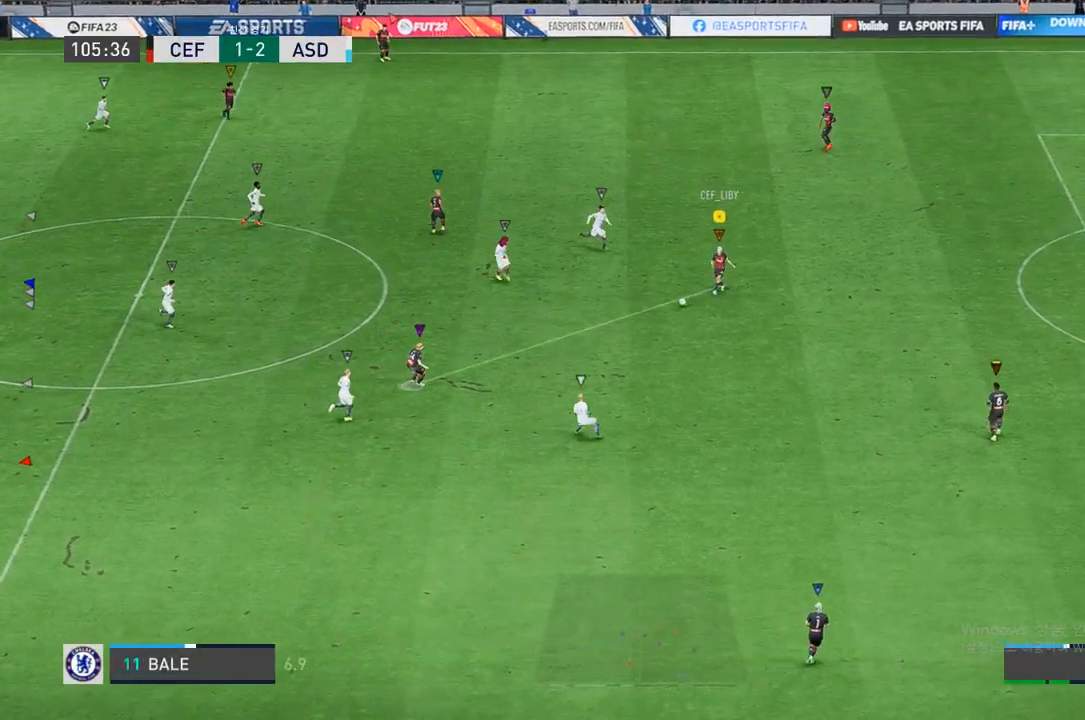
{"buttons": [], "left_stick": "center", "right_stick": "center", "events": [[317, "left_stick", "center"]]}
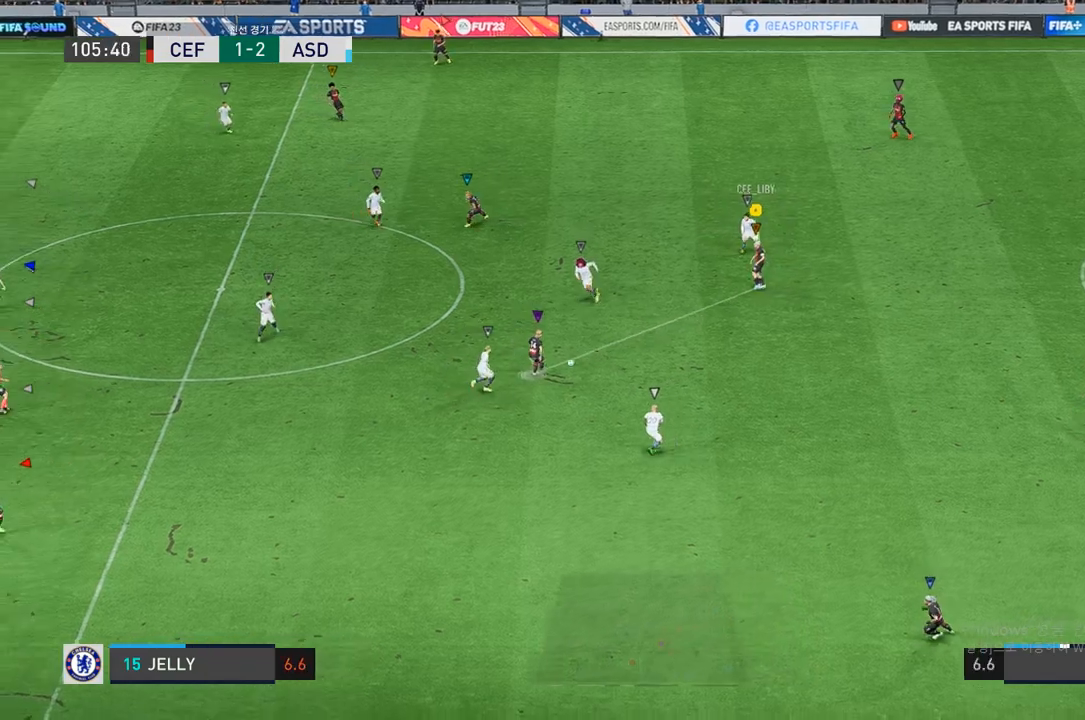
{"buttons": [], "left_stick": "down-right", "right_stick": "center", "events": [[183, "left_stick", "down-right"]]}
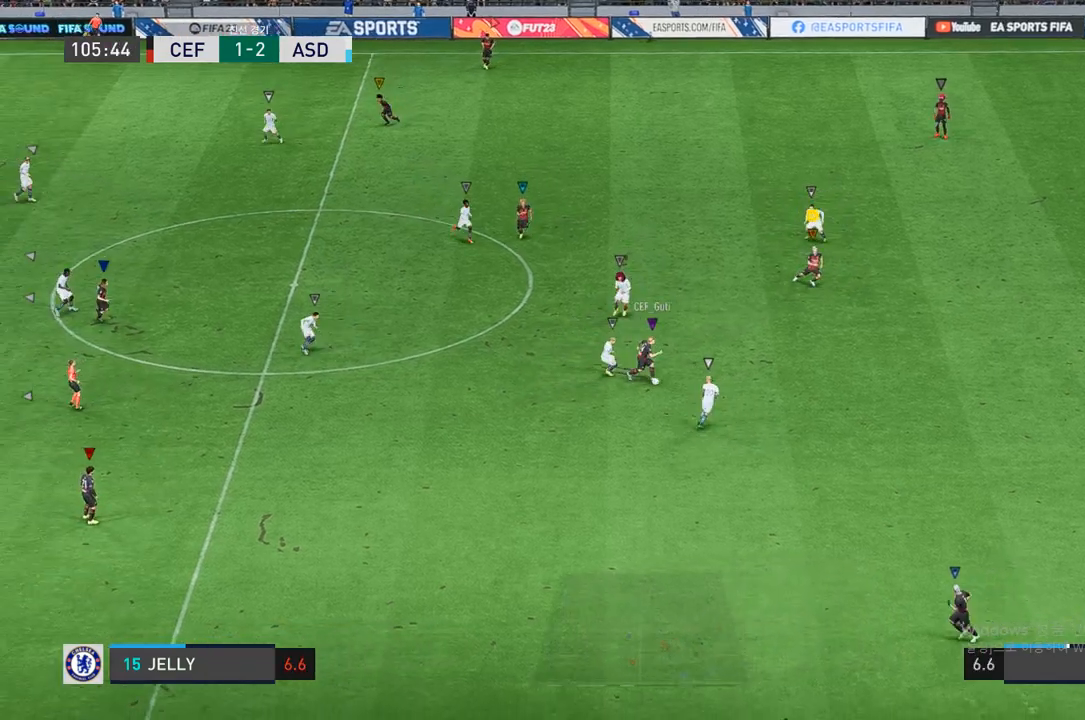
{"buttons": [], "left_stick": "down", "right_stick": "center", "events": [[33, "left_stick", "down"]]}
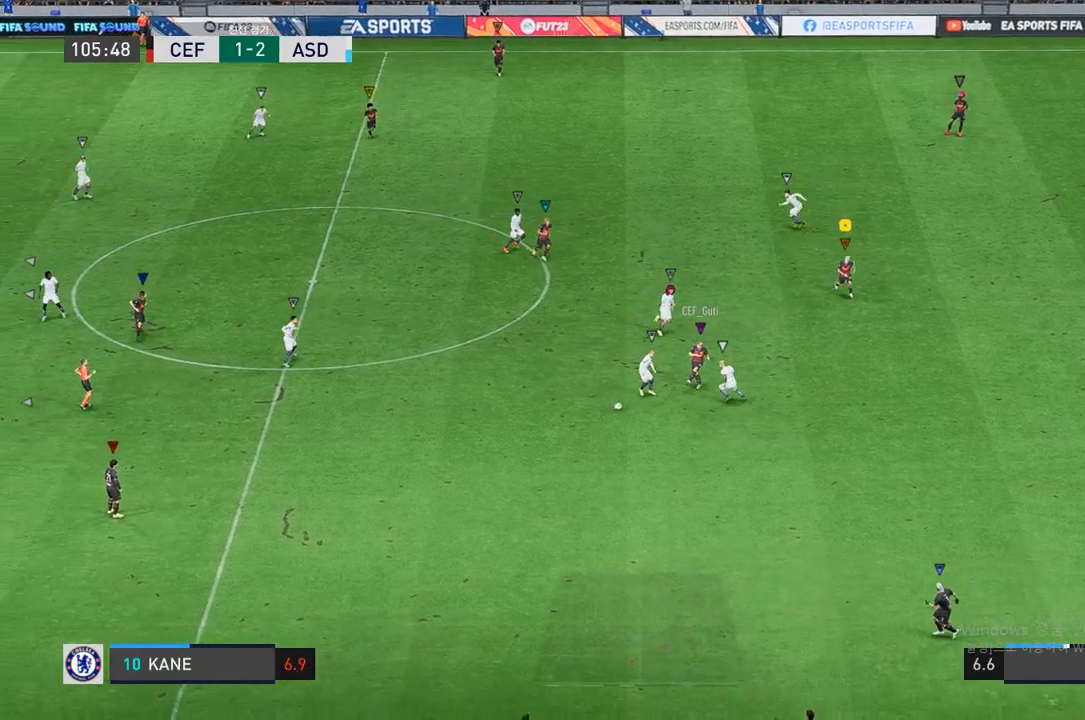
{"buttons": [], "left_stick": "center", "right_stick": "center", "events": [[83, "left_stick", "center"]]}
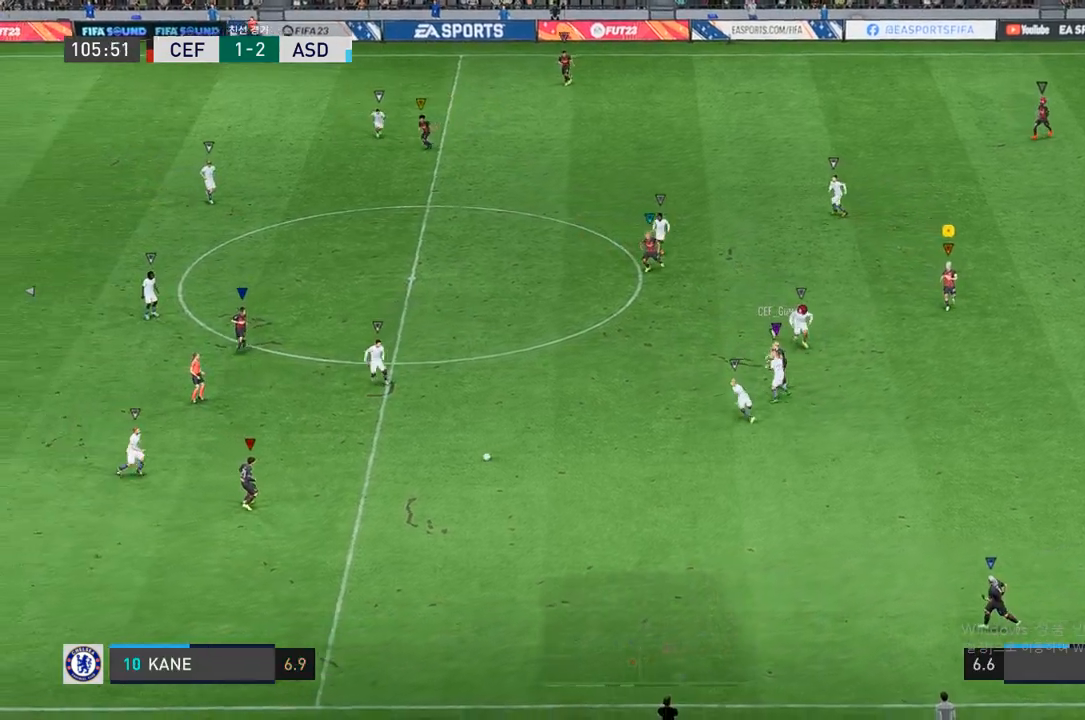
{"buttons": [], "left_stick": "left", "right_stick": "center", "events": [[50, "left_stick", "left"]]}
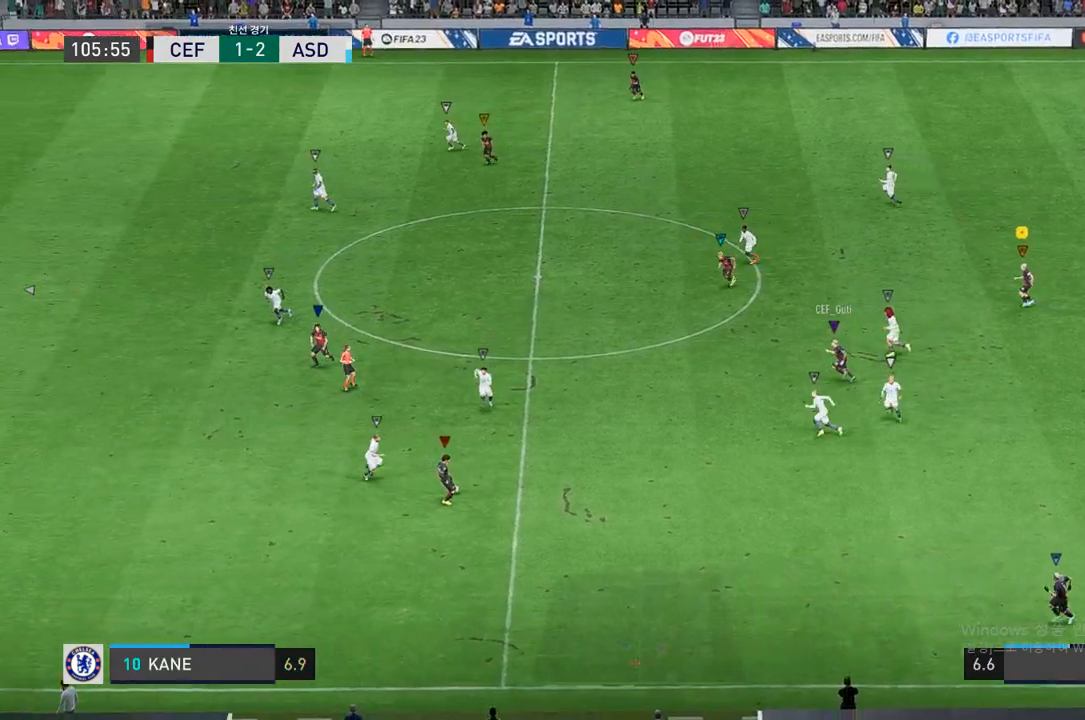
{"buttons": [], "left_stick": "left", "right_stick": "center", "events": []}
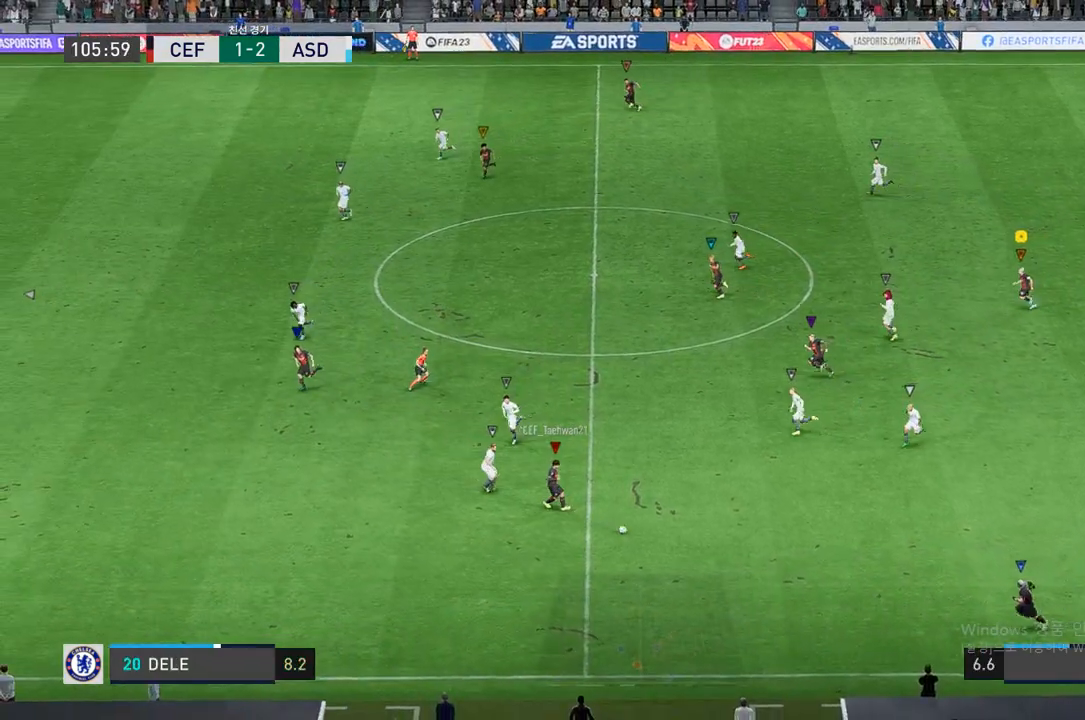
{"buttons": [], "left_stick": "down-left", "right_stick": "center", "events": [[467, "left_stick", "down-left"]]}
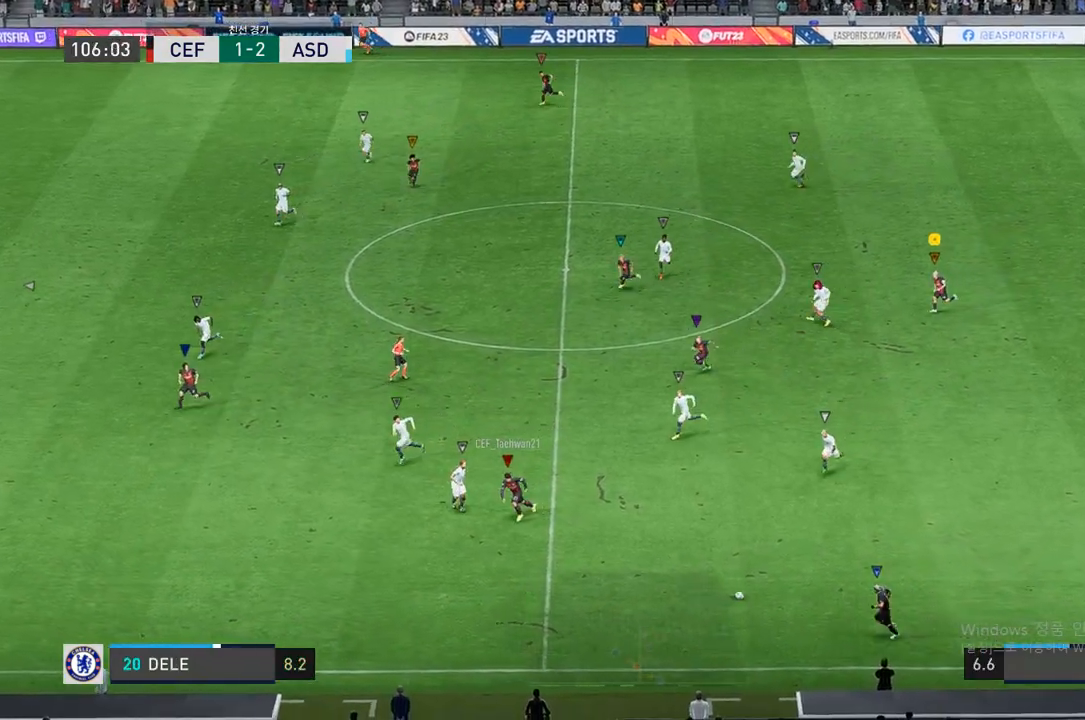
{"buttons": [], "left_stick": "down-left", "right_stick": "center", "events": []}
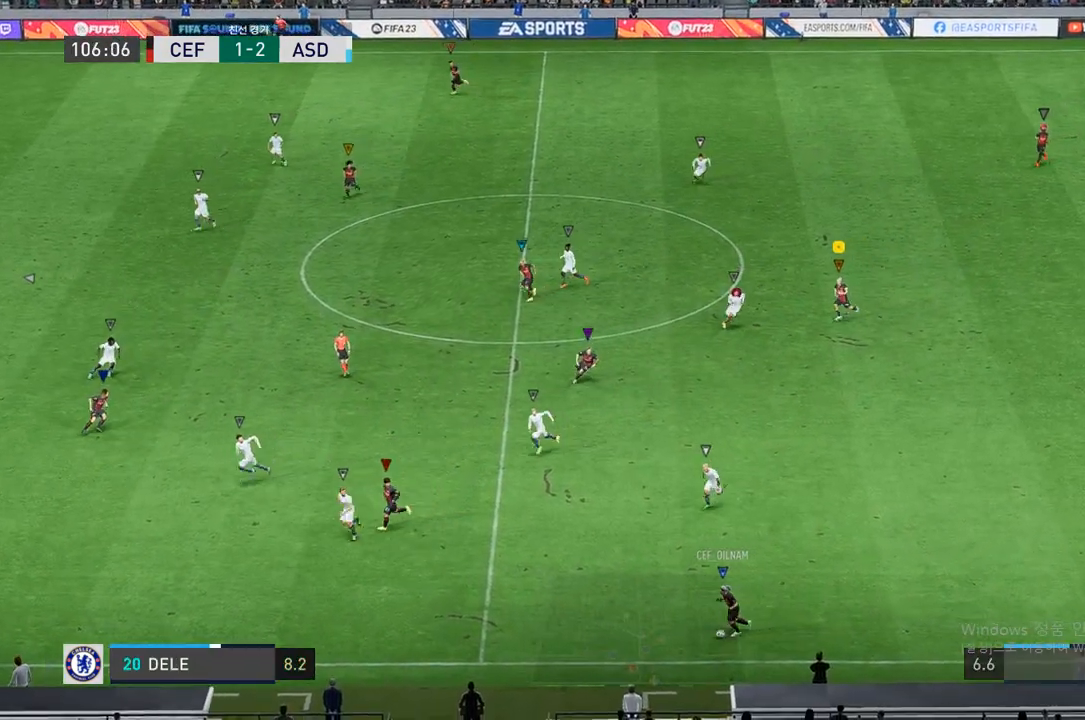
{"buttons": [], "left_stick": "down-left", "right_stick": "center", "events": []}
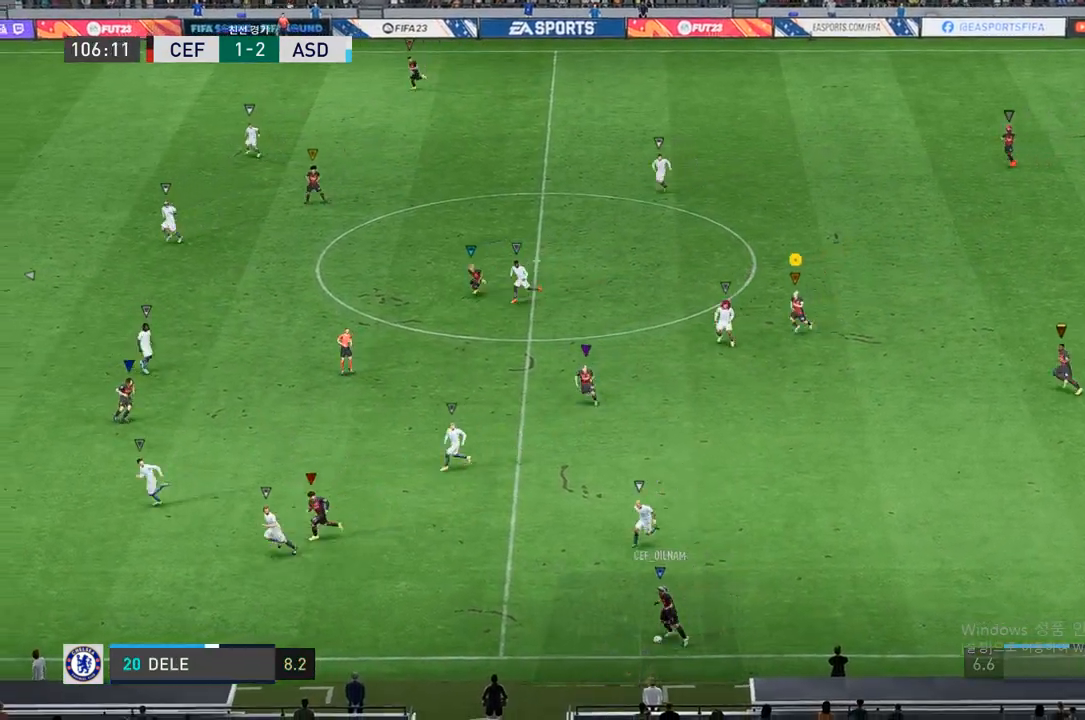
{"buttons": [], "left_stick": "left", "right_stick": "center", "events": [[367, "left_stick", "left"]]}
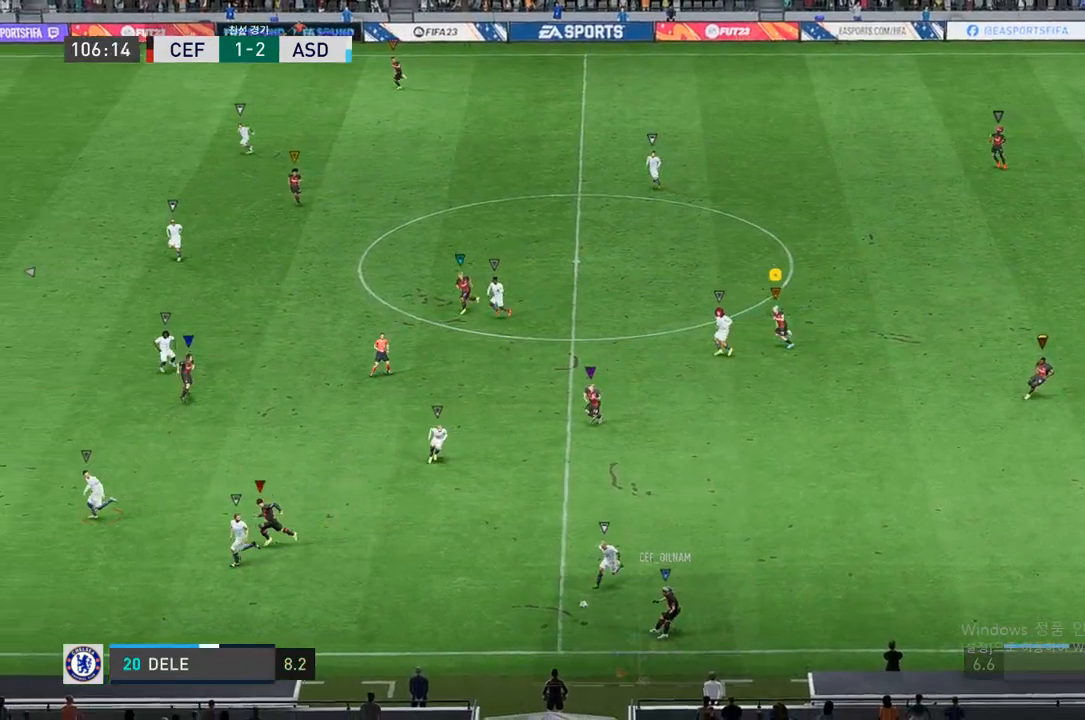
{"buttons": [], "left_stick": "left", "right_stick": "center", "events": []}
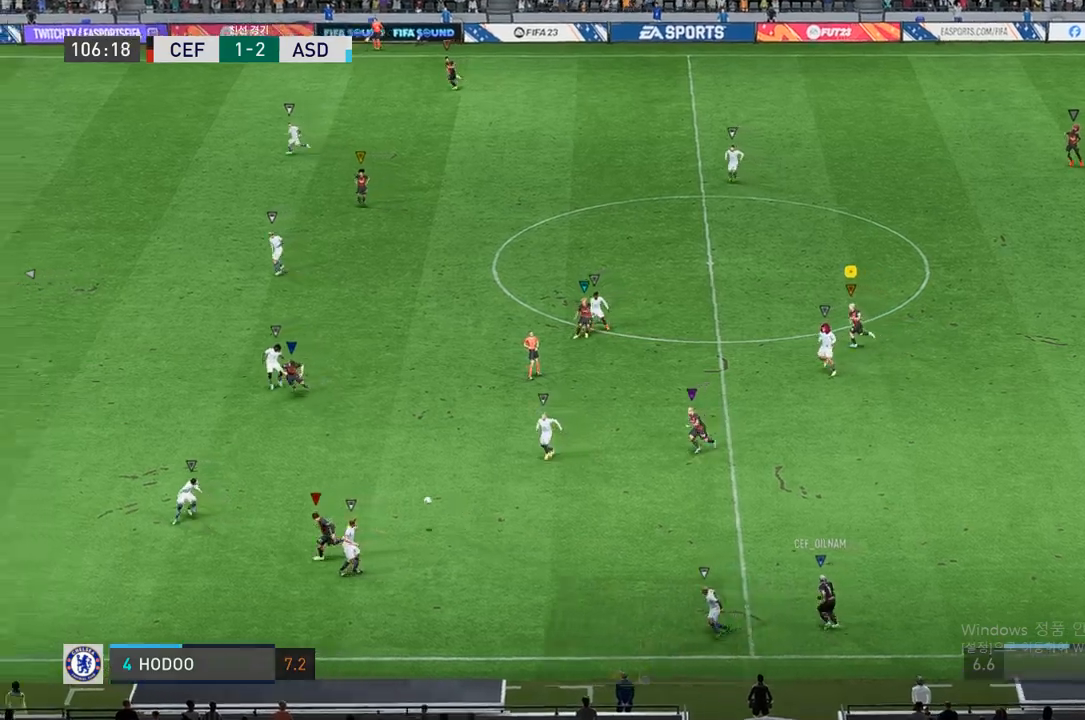
{"buttons": [], "left_stick": "up-left", "right_stick": "center", "events": [[217, "left_stick", "up-left"]]}
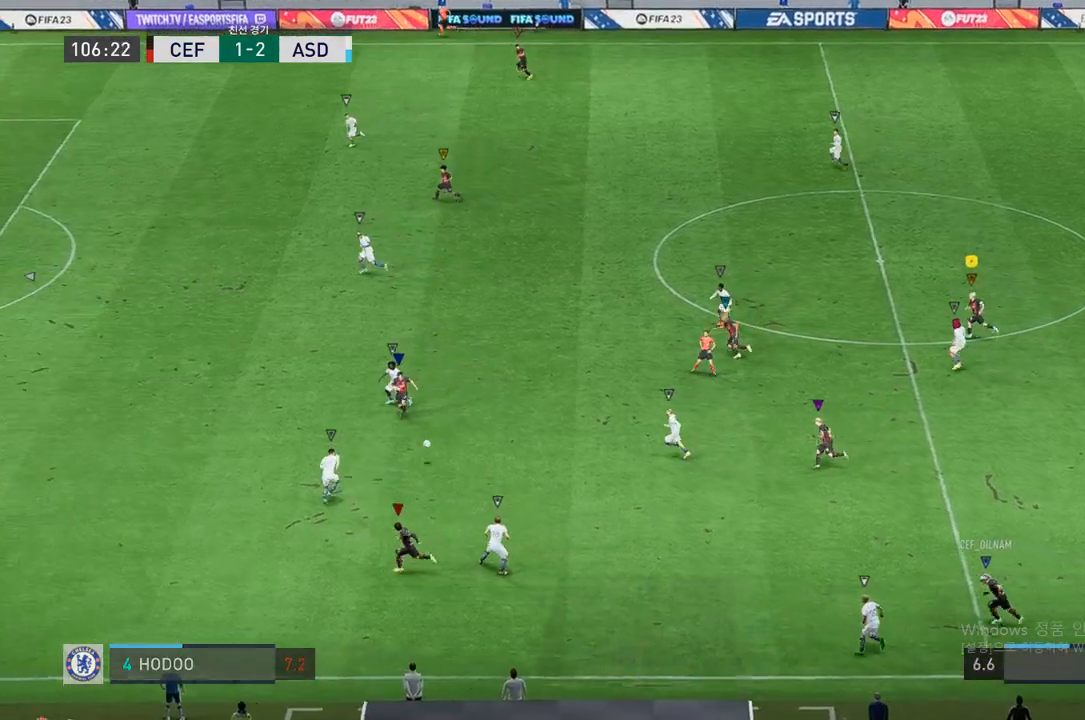
{"buttons": [], "left_stick": "up-left", "right_stick": "center", "events": []}
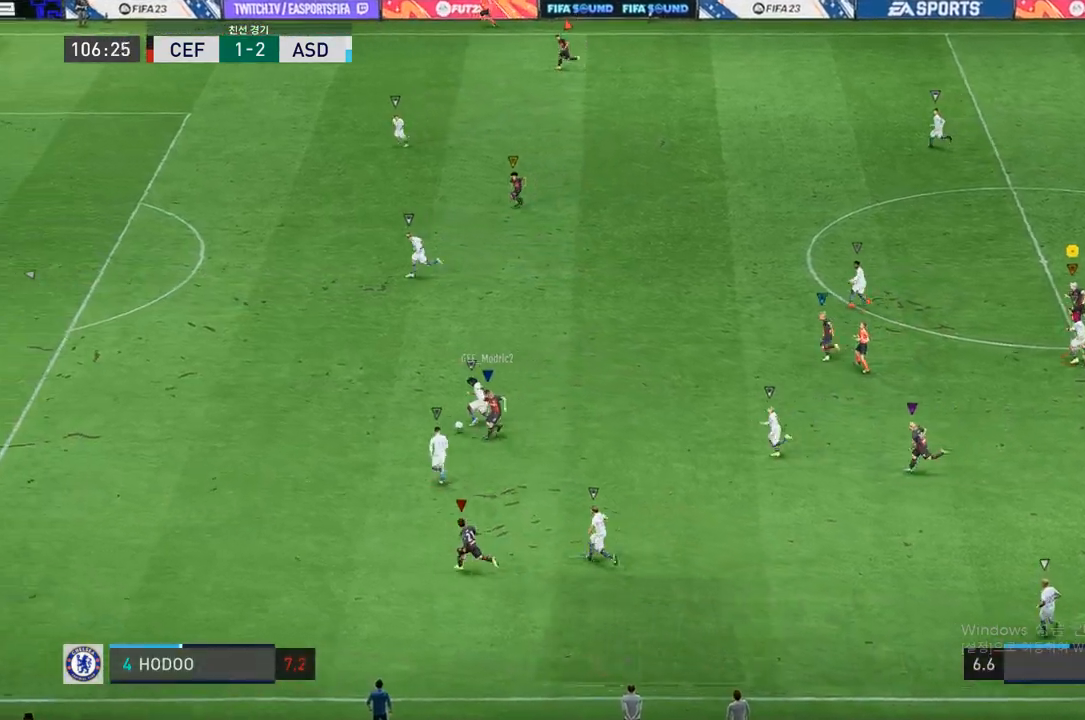
{"buttons": [], "left_stick": "up-left", "right_stick": "center", "events": []}
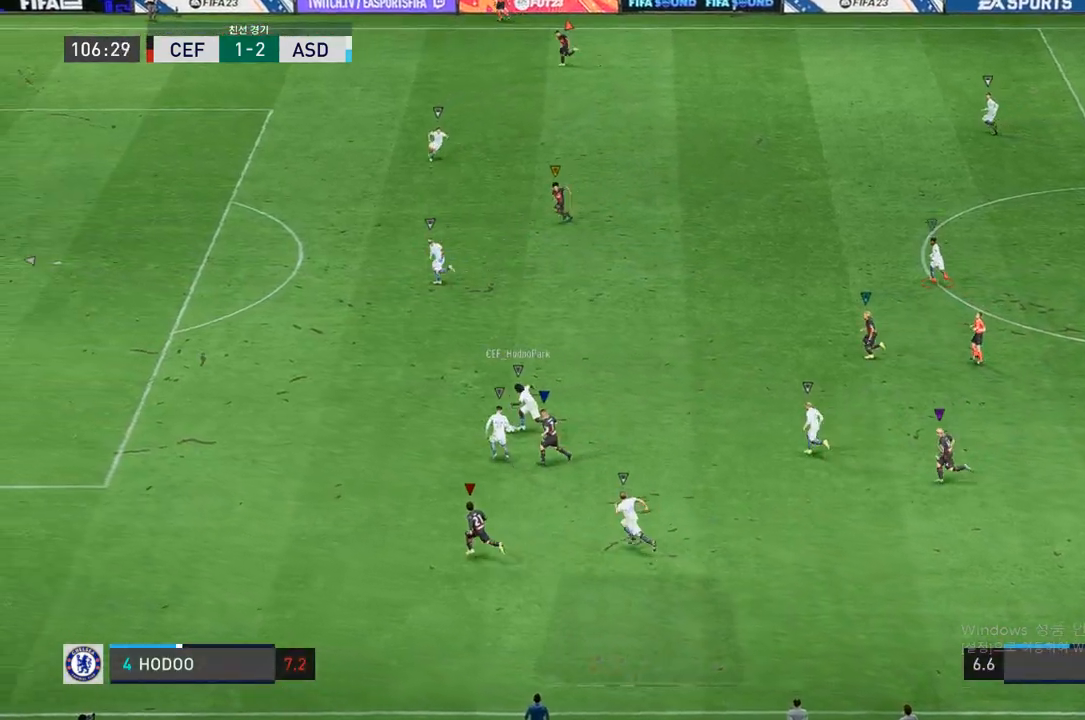
{"buttons": [], "left_stick": "center", "right_stick": "center", "events": [[467, "left_stick", "center"]]}